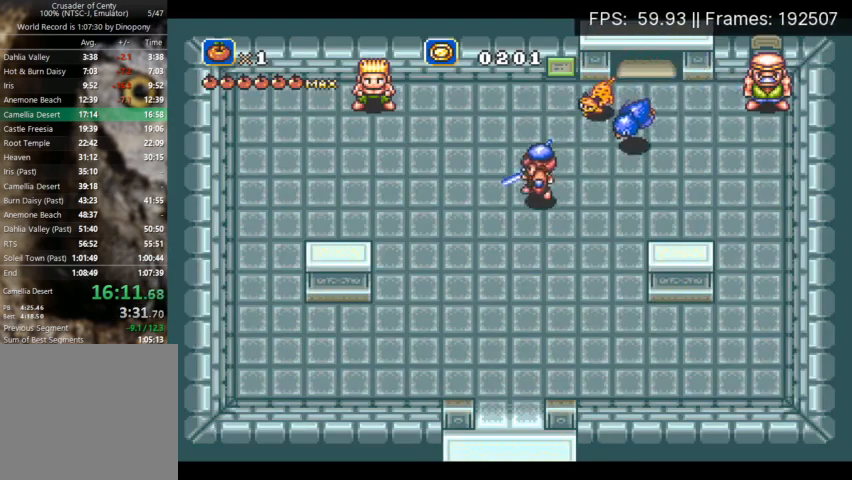
Gameplay with a controller (Xbox layout); each line is a JSON object with the inputs held at the frame after it. "events" lists button and stick changes between this image and that frame as [ms after this image, input, new state], when the widget could be followed in between. Not read: L3 R3 left_stick right_stick.
{"buttons": ["A", "DPAD_DOWN"], "events": [[67, "DPAD_LEFT", "up"], [267, "A", "down"]]}
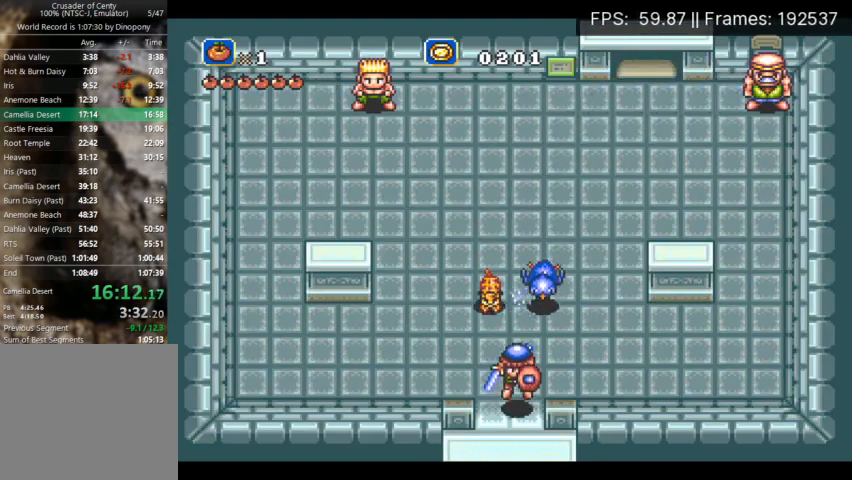
{"buttons": ["DPAD_DOWN"], "events": [[33, "A", "up"]]}
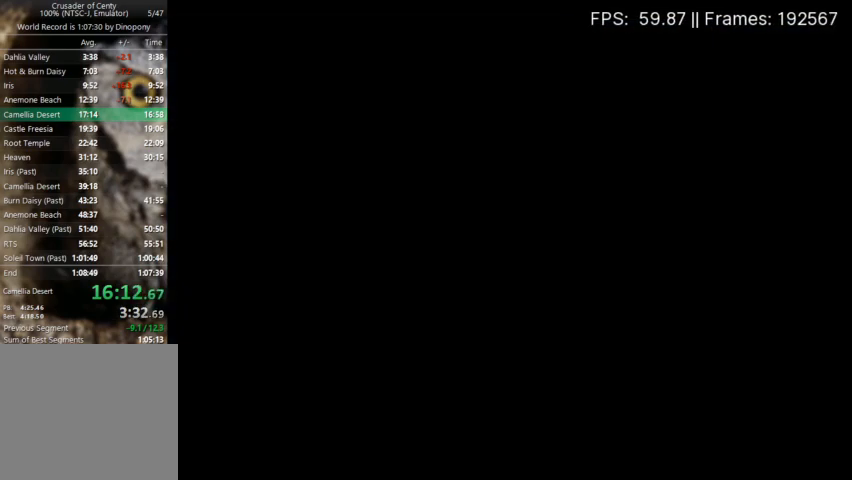
{"buttons": ["DPAD_DOWN"], "events": []}
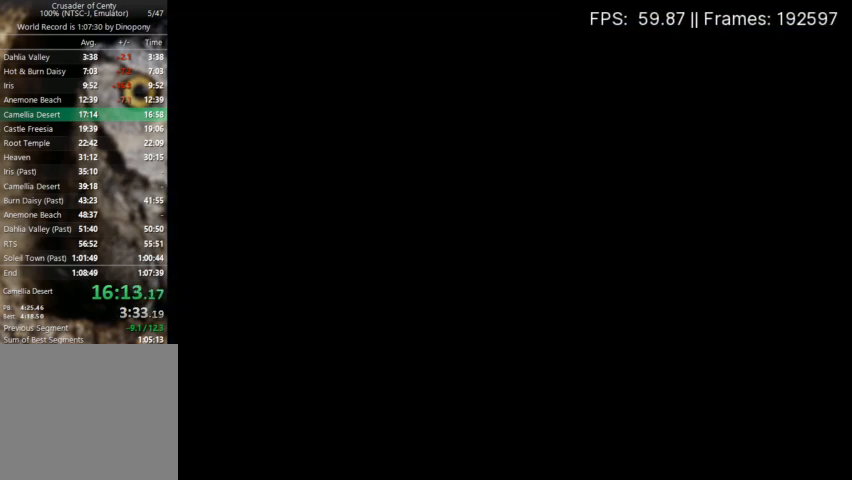
{"buttons": ["DPAD_DOWN"], "events": []}
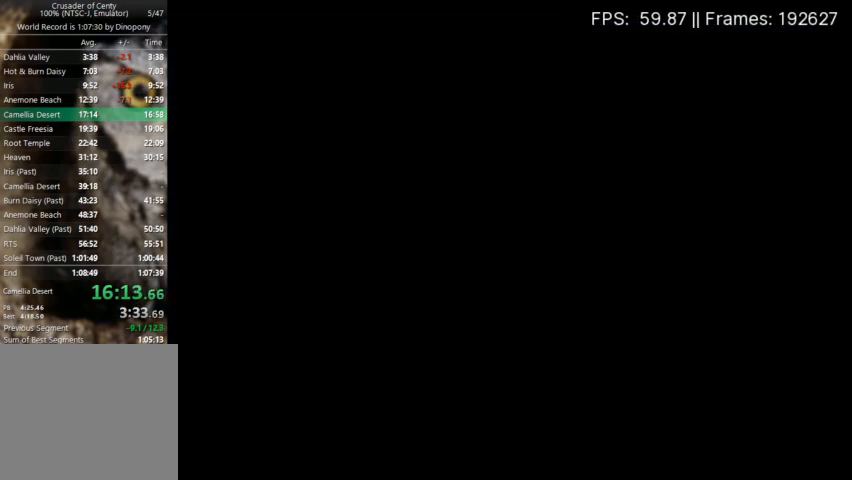
{"buttons": ["A", "DPAD_DOWN"], "events": [[200, "A", "down"], [267, "A", "up"], [367, "A", "down"], [433, "A", "up"], [500, "A", "down"]]}
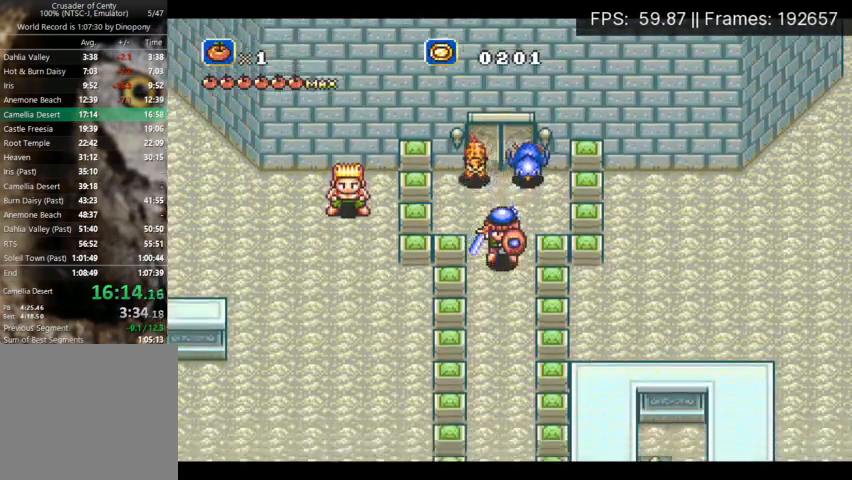
{"buttons": ["A", "DPAD_DOWN"], "events": [[100, "A", "up"], [167, "A", "down"], [233, "A", "up"], [300, "A", "down"], [400, "A", "up"], [467, "A", "down"]]}
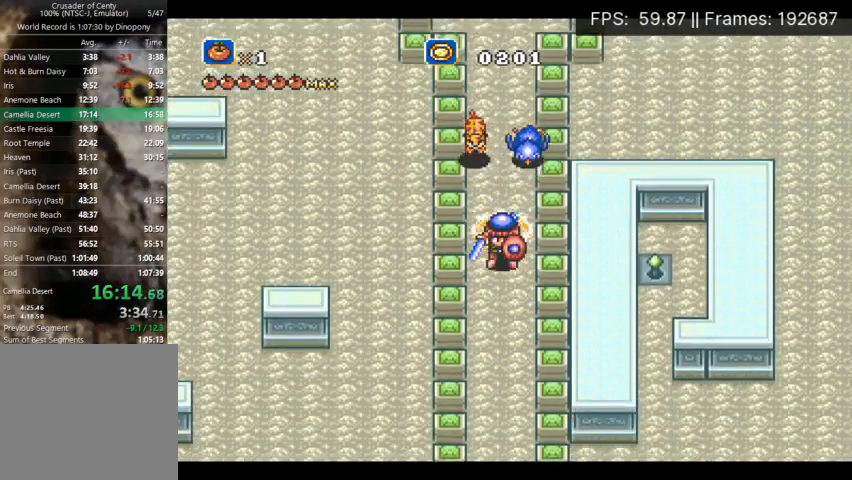
{"buttons": ["A", "DPAD_DOWN"], "events": [[33, "A", "up"], [133, "A", "down"], [200, "A", "up"], [267, "A", "down"], [367, "A", "up"], [433, "A", "down"]]}
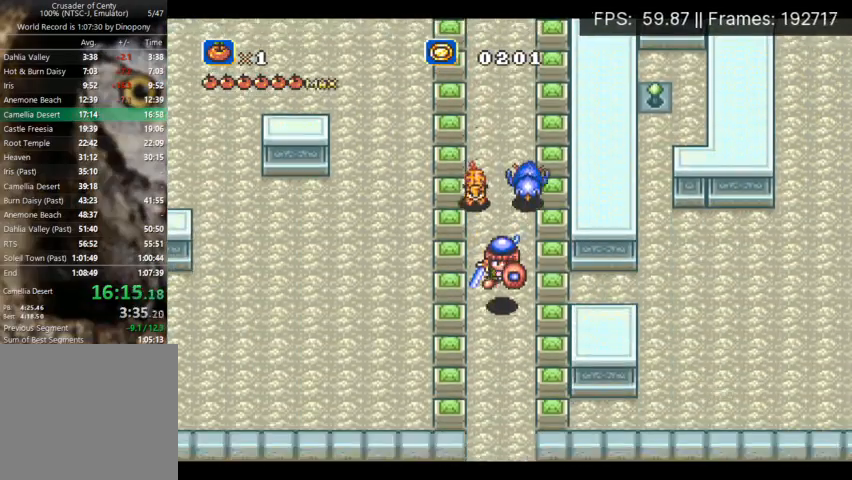
{"buttons": ["DPAD_DOWN"], "events": [[33, "A", "up"], [100, "A", "down"], [167, "A", "up"]]}
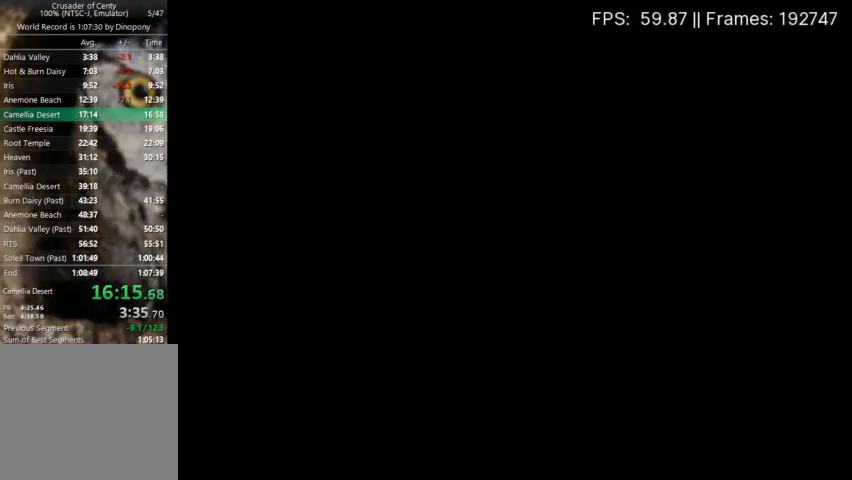
{"buttons": [], "events": [[167, "DPAD_DOWN", "up"], [233, "DPAD_DOWN", "down"], [333, "DPAD_DOWN", "up"], [400, "DPAD_DOWN", "down"], [467, "DPAD_DOWN", "up"]]}
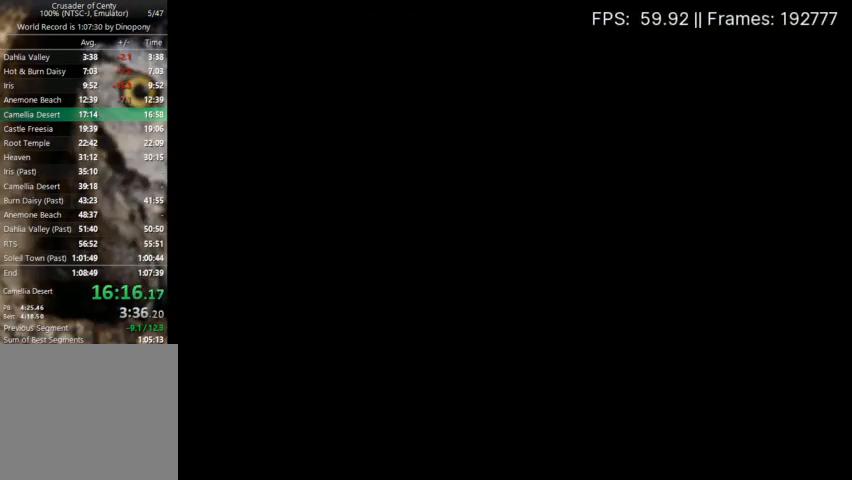
{"buttons": [], "events": [[67, "DPAD_DOWN", "down"], [133, "DPAD_DOWN", "up"], [233, "DPAD_DOWN", "down"], [300, "DPAD_DOWN", "up"], [367, "DPAD_DOWN", "down"], [467, "DPAD_DOWN", "up"]]}
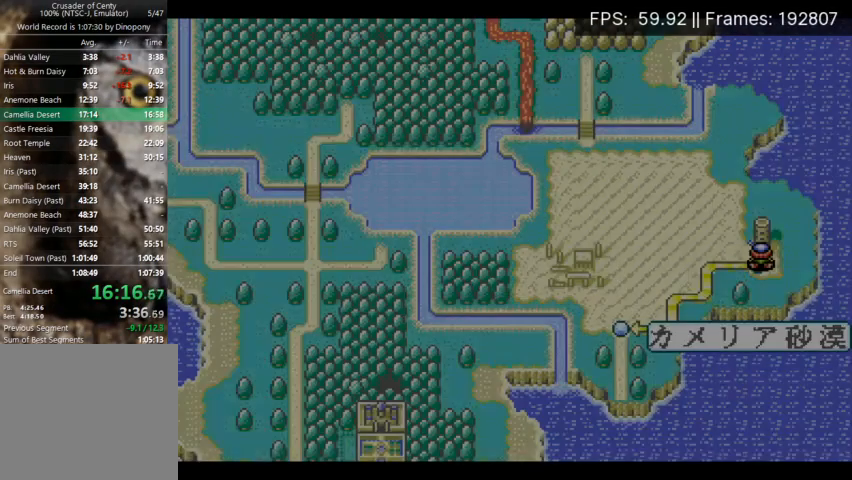
{"buttons": ["X"], "events": [[33, "DPAD_DOWN", "down"], [267, "DPAD_DOWN", "up"], [333, "X", "down"], [367, "X", "up"], [433, "X", "down"]]}
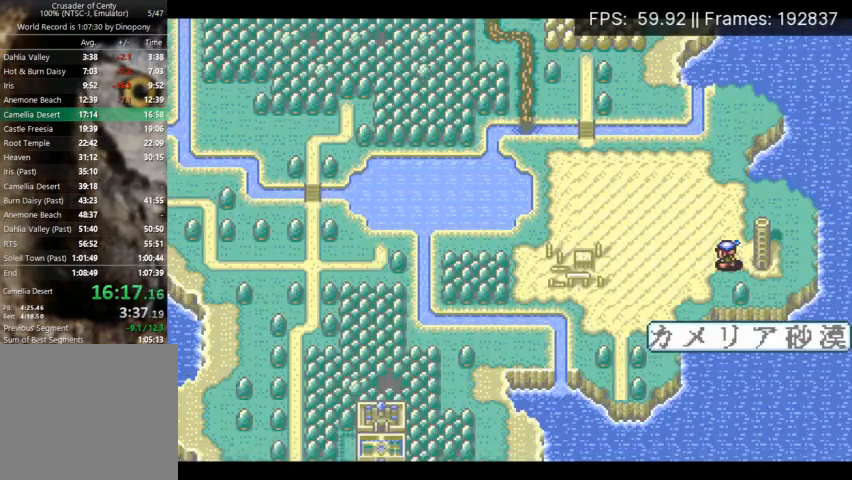
{"buttons": ["X"], "events": [[33, "X", "up"], [67, "X", "down"], [133, "X", "up"], [200, "X", "down"], [267, "X", "up"], [333, "X", "down"], [400, "X", "up"], [467, "X", "down"]]}
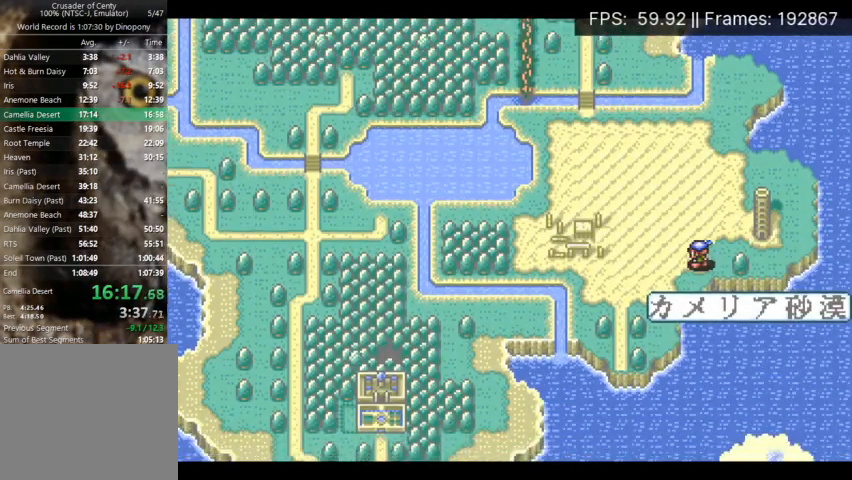
{"buttons": ["X"], "events": [[33, "X", "up"], [67, "X", "down"], [133, "X", "up"], [200, "X", "down"], [300, "X", "up"], [333, "X", "down"], [400, "X", "up"], [467, "X", "down"]]}
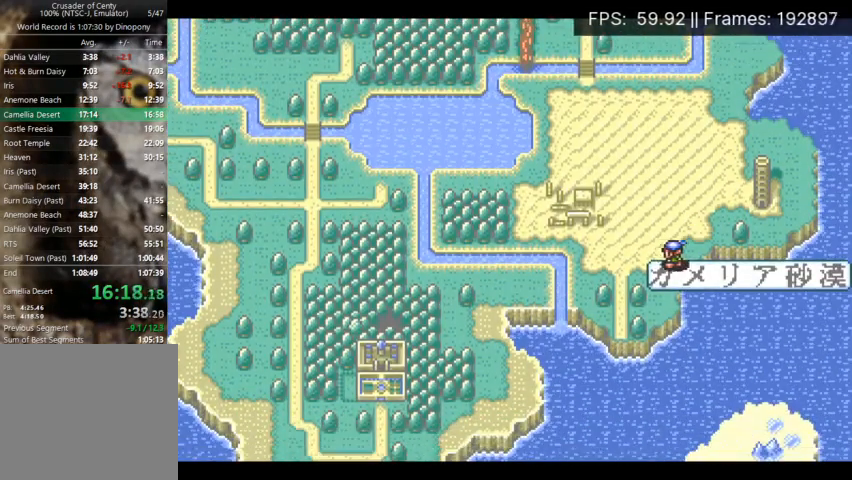
{"buttons": ["X"], "events": [[33, "X", "up"], [100, "X", "down"], [167, "X", "up"], [233, "X", "down"], [300, "X", "up"], [367, "X", "down"], [467, "X", "up"], [500, "X", "down"]]}
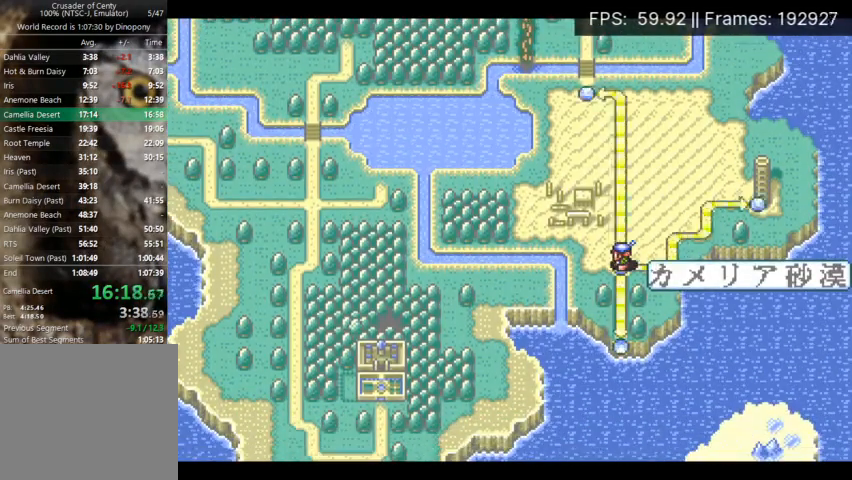
{"buttons": [], "events": [[67, "X", "up"], [133, "X", "down"], [200, "X", "up"], [267, "X", "down"], [367, "X", "up"]]}
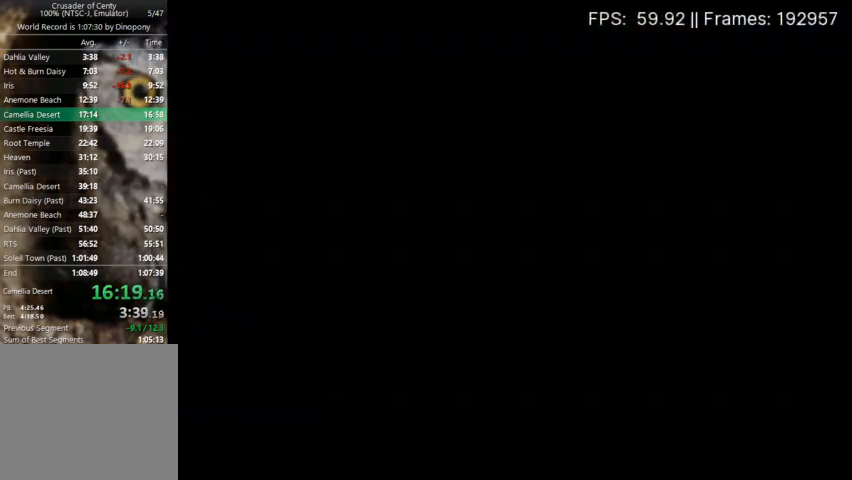
{"buttons": ["DPAD_UP"], "events": [[67, "DPAD_UP", "down"], [133, "DPAD_RIGHT", "down"], [333, "DPAD_RIGHT", "up"]]}
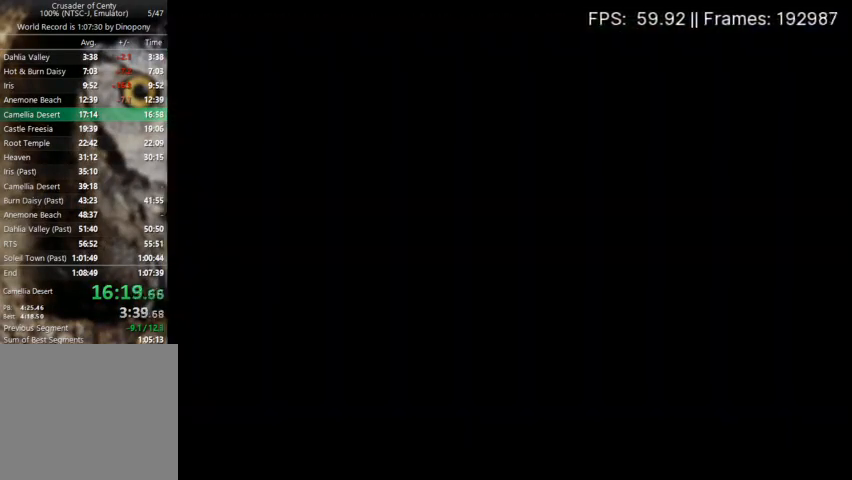
{"buttons": ["A", "DPAD_UP"], "events": [[100, "A", "down"], [200, "A", "up"], [267, "A", "down"], [367, "A", "up"], [433, "A", "down"]]}
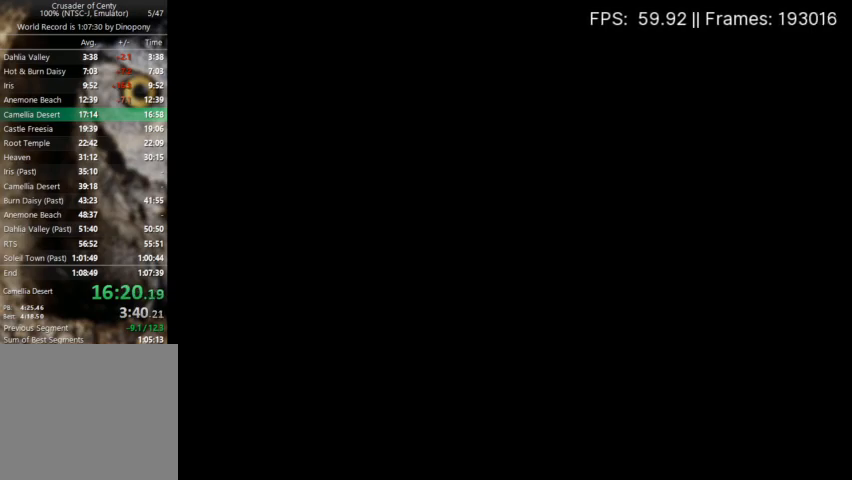
{"buttons": ["A", "DPAD_UP"], "events": [[33, "A", "up"], [100, "A", "down"], [200, "A", "up"], [267, "A", "down"], [367, "A", "up"], [433, "A", "down"]]}
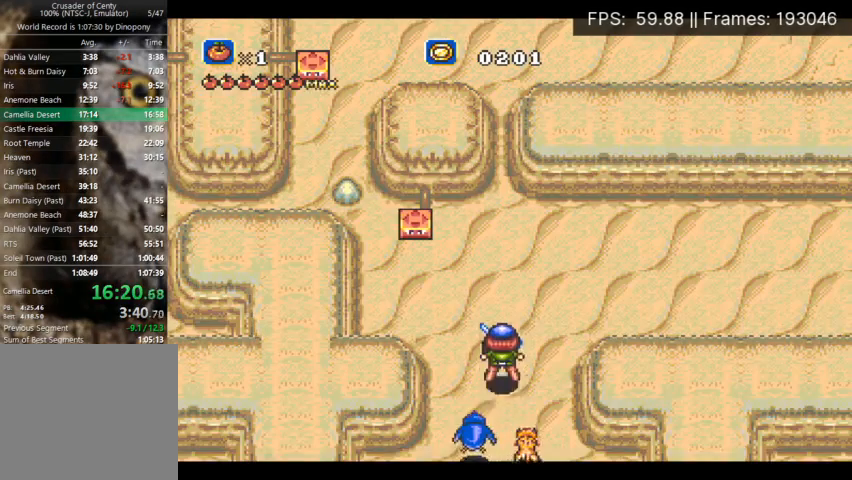
{"buttons": ["DPAD_RIGHT"], "events": [[33, "DPAD_RIGHT", "down"], [267, "DPAD_UP", "up"], [300, "A", "up"]]}
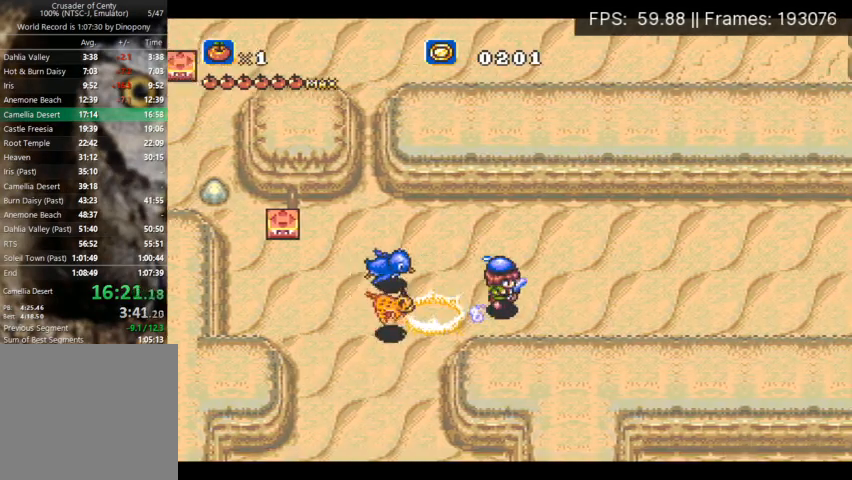
{"buttons": ["X", "DPAD_RIGHT"], "events": [[133, "A", "down"], [133, "X", "down"], [433, "A", "up"]]}
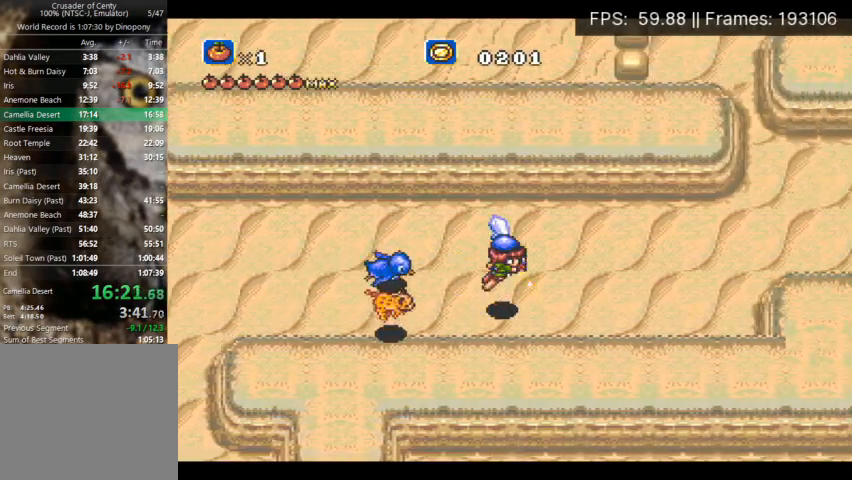
{"buttons": ["X", "DPAD_UP", "DPAD_RIGHT"], "events": [[133, "DPAD_UP", "down"]]}
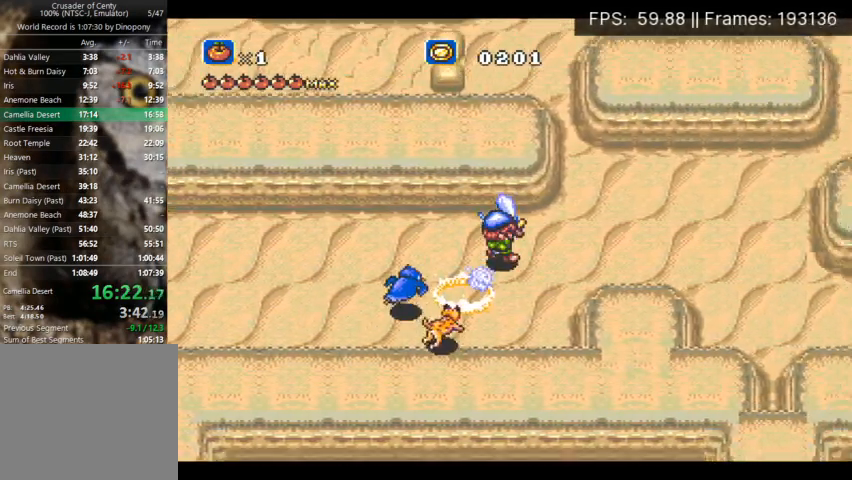
{"buttons": ["X", "DPAD_DOWN", "DPAD_RIGHT"], "events": [[33, "DPAD_UP", "up"], [367, "DPAD_DOWN", "down"]]}
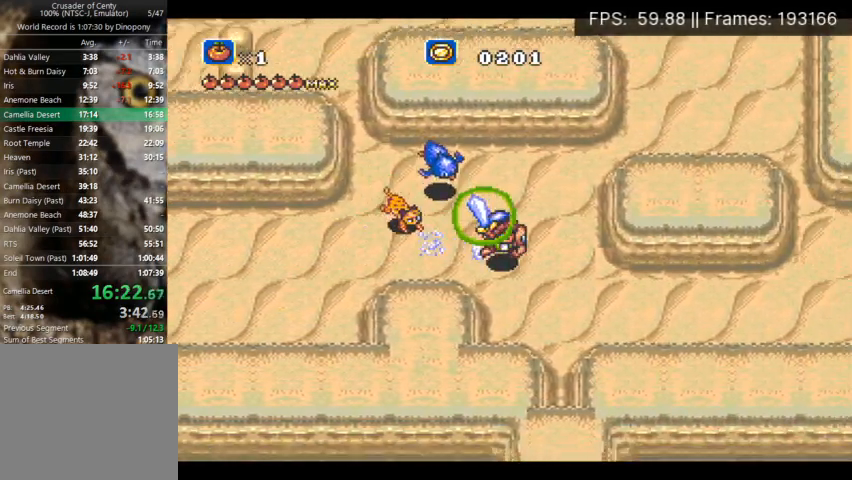
{"buttons": ["X", "DPAD_RIGHT"], "events": [[133, "DPAD_DOWN", "up"]]}
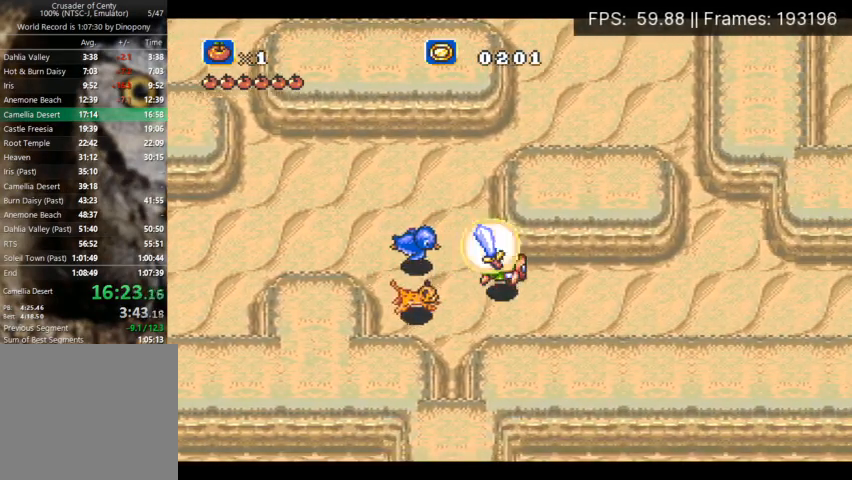
{"buttons": ["X", "DPAD_RIGHT"], "events": []}
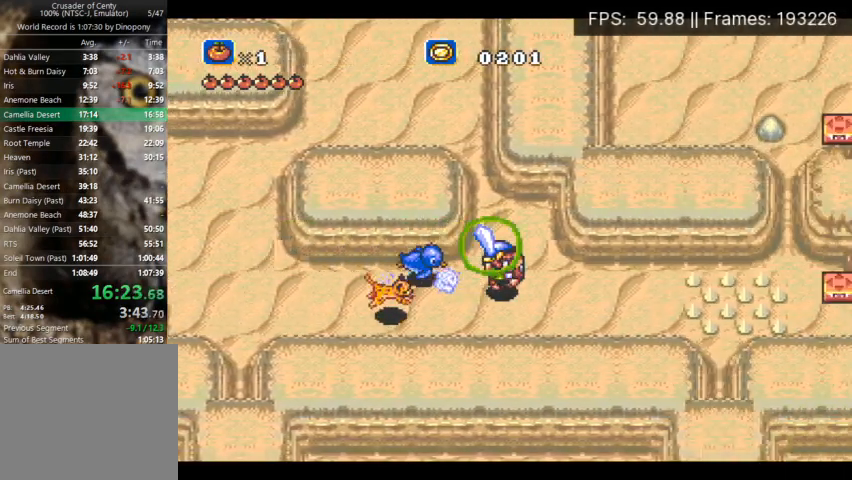
{"buttons": ["DPAD_RIGHT"], "events": [[133, "A", "down"], [300, "A", "up"], [333, "X", "up"]]}
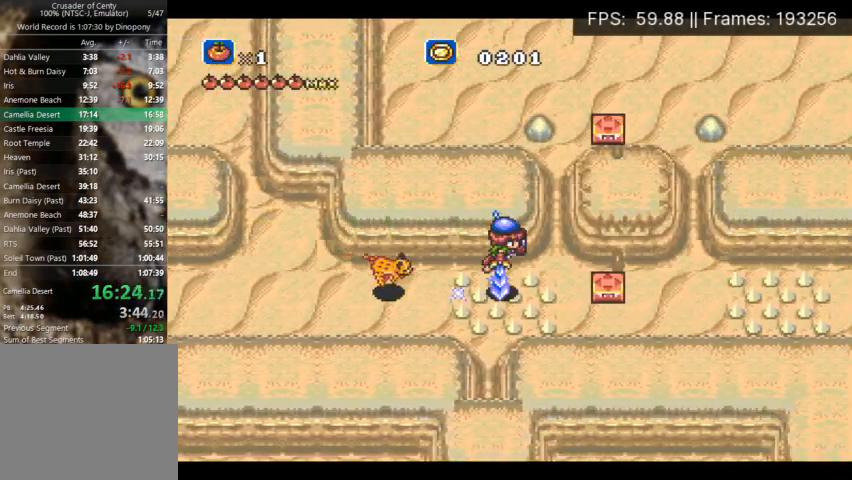
{"buttons": ["DPAD_UP"], "events": [[167, "DPAD_UP", "down"], [200, "DPAD_RIGHT", "up"]]}
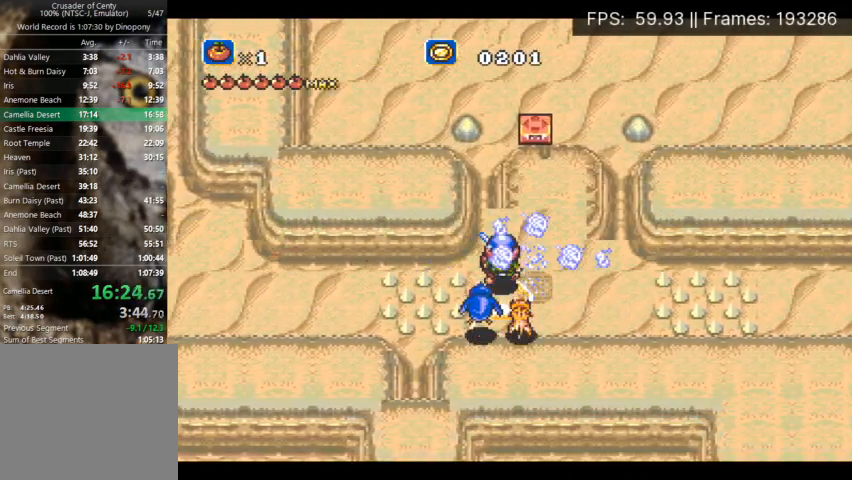
{"buttons": ["DPAD_UP"], "events": []}
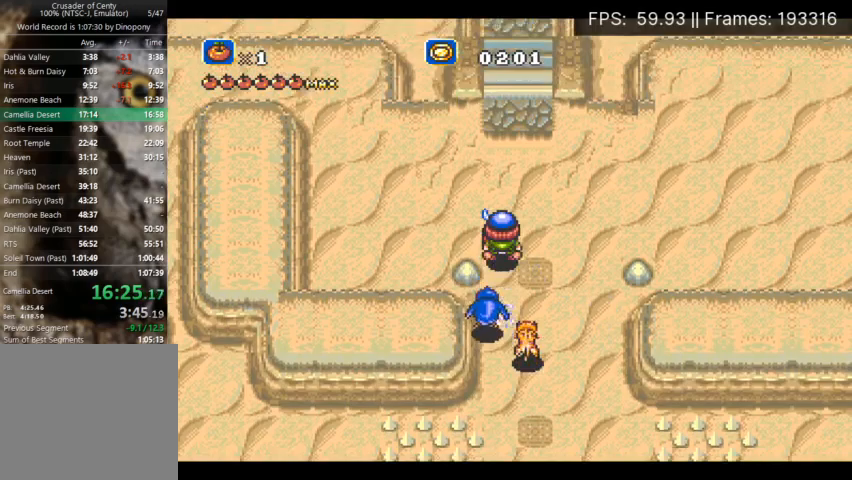
{"buttons": ["DPAD_UP"], "events": [[100, "A", "down"], [367, "A", "up"]]}
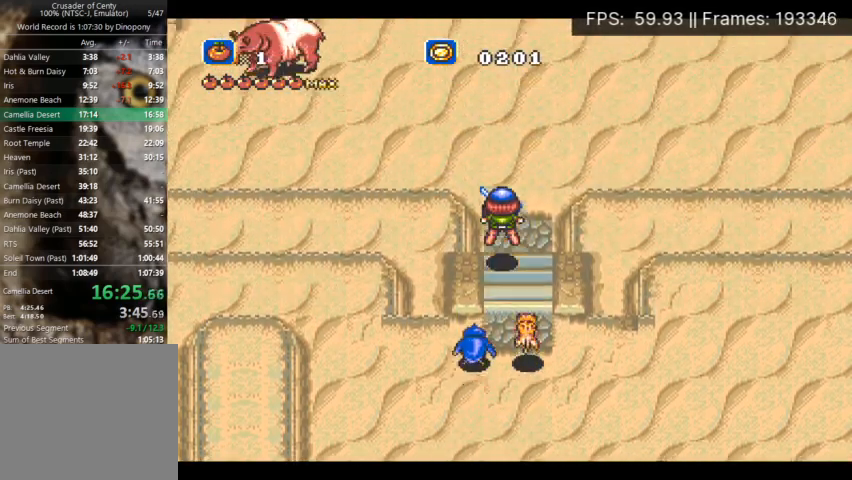
{"buttons": ["DPAD_UP"], "events": []}